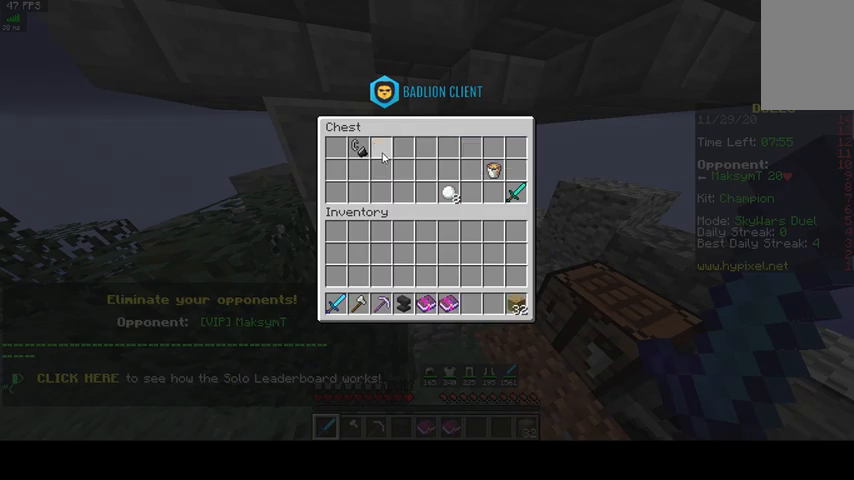
Gameplay with keyboard and mouse; each line is a JSON object with the keys and mouse buttons held at the frame after it. "events" lists presses ("down") and releases ("up") of "a", "d", "s", "space", "w", "mouse_left" and "mouse_right" between this image and that frame as [ms after this image, input, new state], when the widget could be followed in between. "mouse_left", "mouse_right" = the "left", "right" buttons of the "mouse" list. No other keys are recorded. Fast repeated clicks can show as one long hold. Mouse movement is not recorded.
{"keys": ["w"], "mouse": [], "events": [[333, "w", "down"]]}
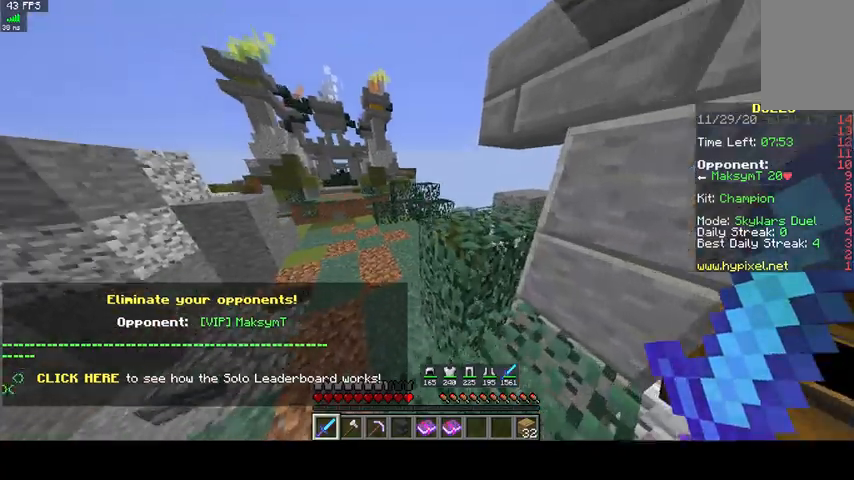
{"keys": [], "mouse": [], "events": [[400, "w", "up"]]}
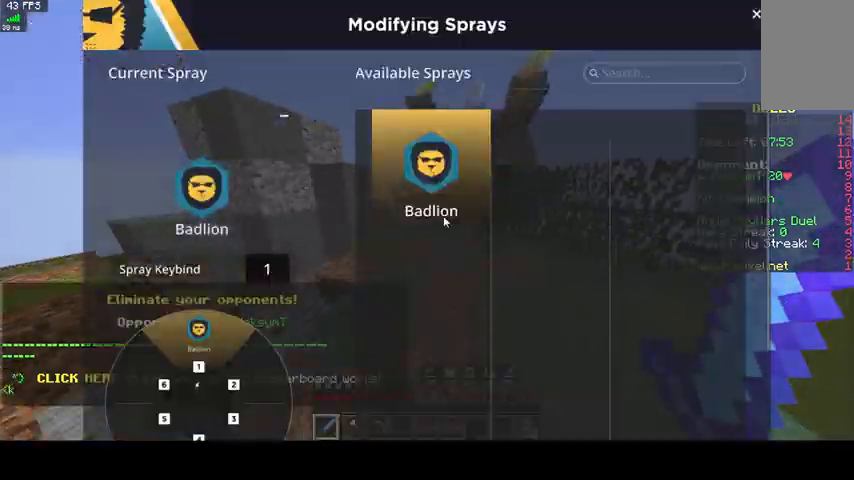
{"keys": [], "mouse": [], "events": []}
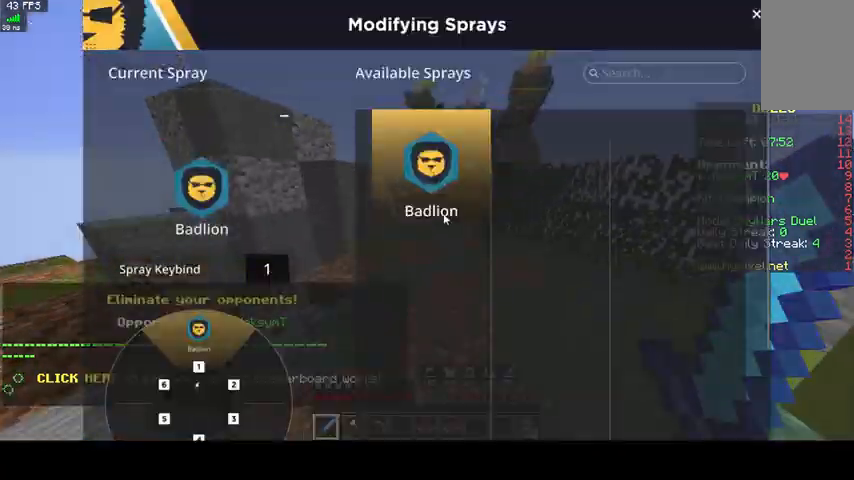
{"keys": ["w"], "mouse": [], "events": [[333, "w", "down"]]}
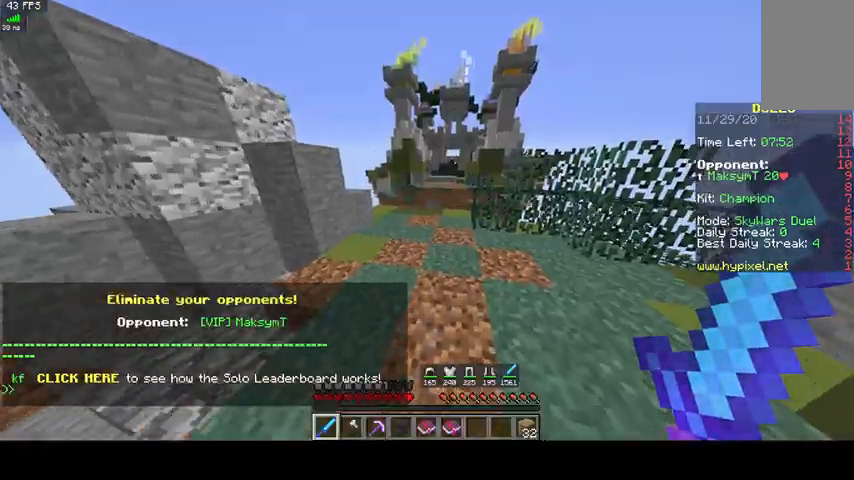
{"keys": ["w"], "mouse": [], "events": []}
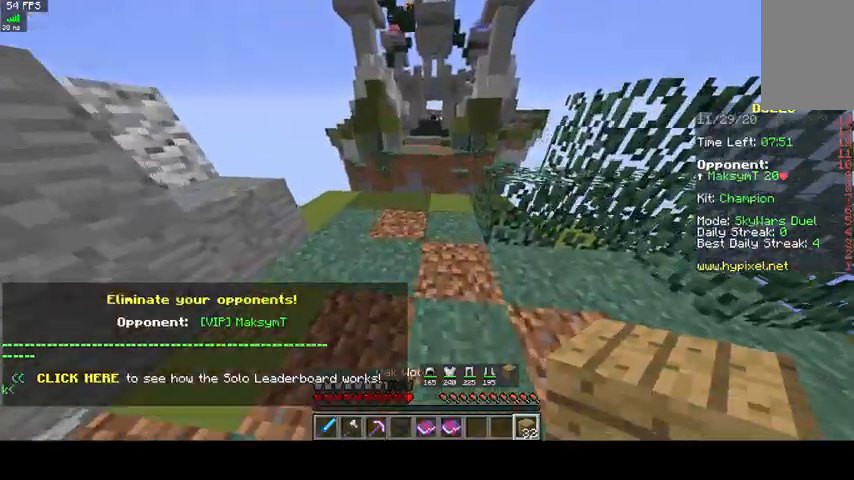
{"keys": ["w"], "mouse": [], "events": []}
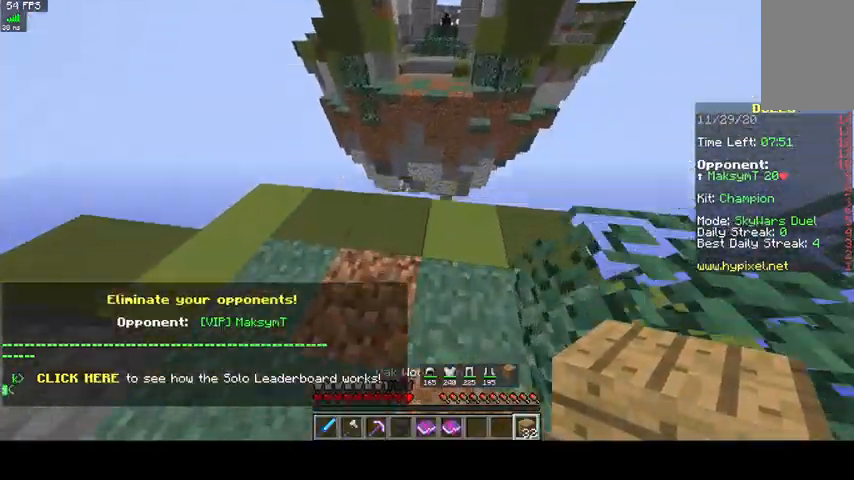
{"keys": ["w"], "mouse": [], "events": []}
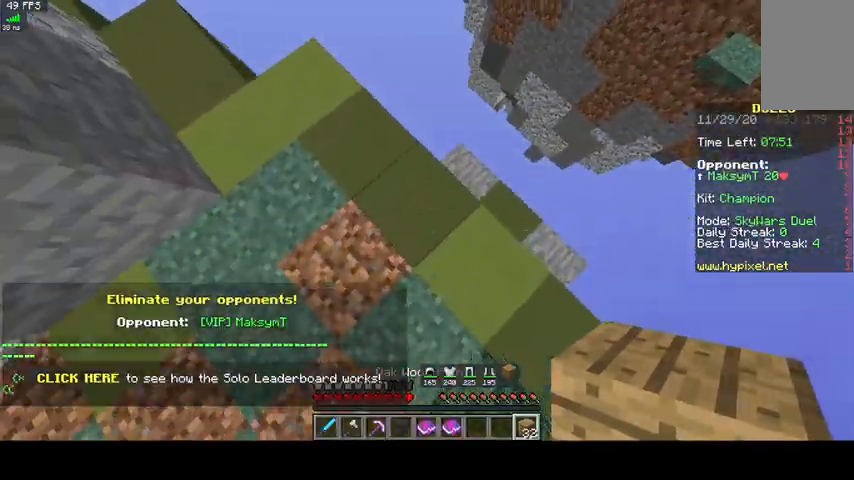
{"keys": ["d"], "mouse": ["left"], "events": [[33, "d", "down"], [300, "w", "up"], [500, "mouse_left", "down"]]}
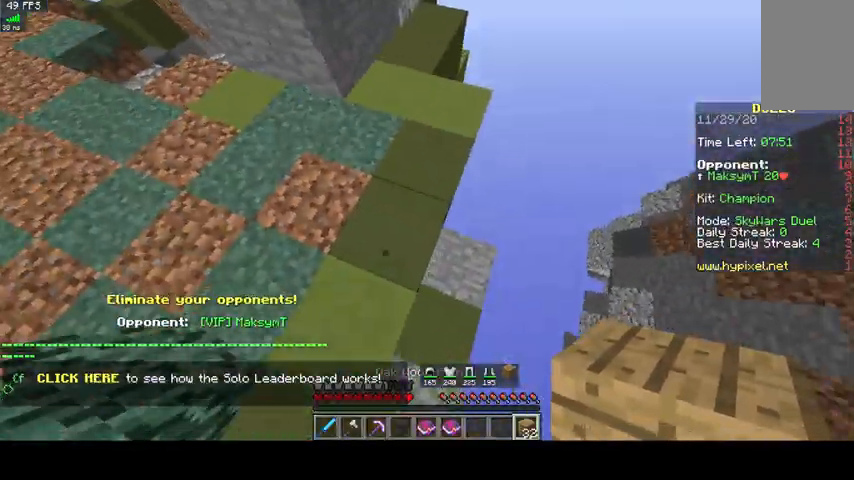
{"keys": ["d", "s"], "mouse": ["right"], "events": [[133, "s", "down"], [167, "mouse_left", "up"], [167, "mouse_right", "down"]]}
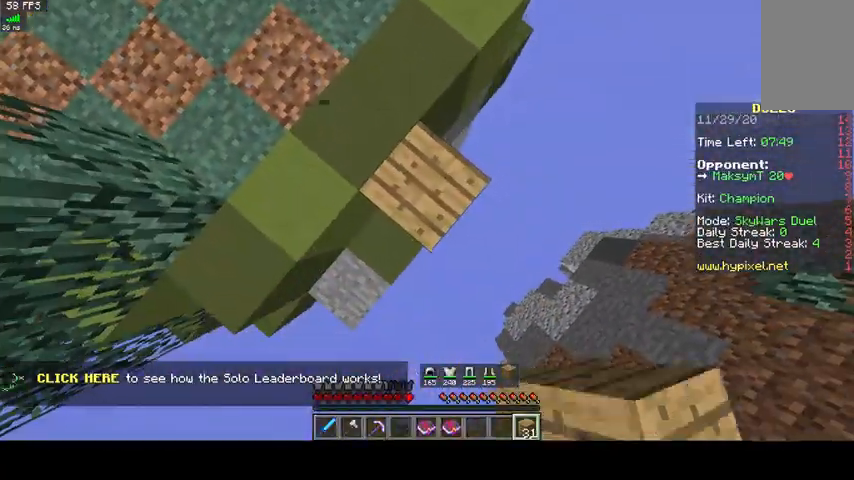
{"keys": ["d", "s"], "mouse": ["right"], "events": []}
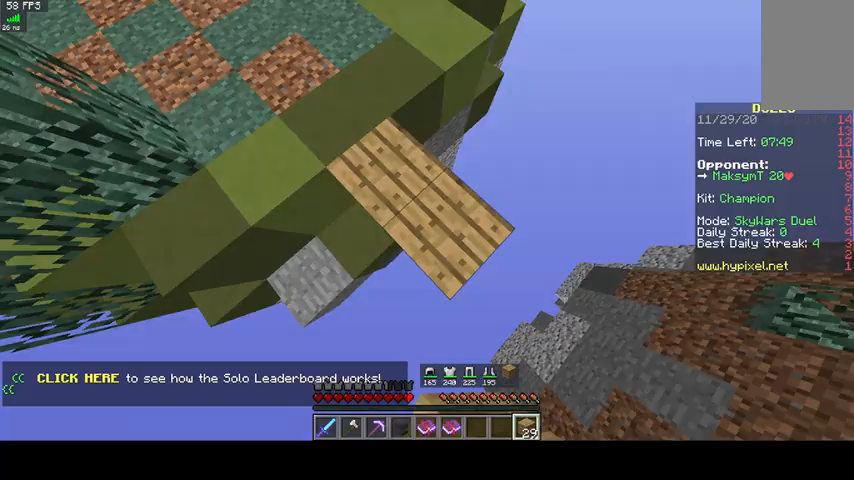
{"keys": ["d", "s"], "mouse": ["right"], "events": []}
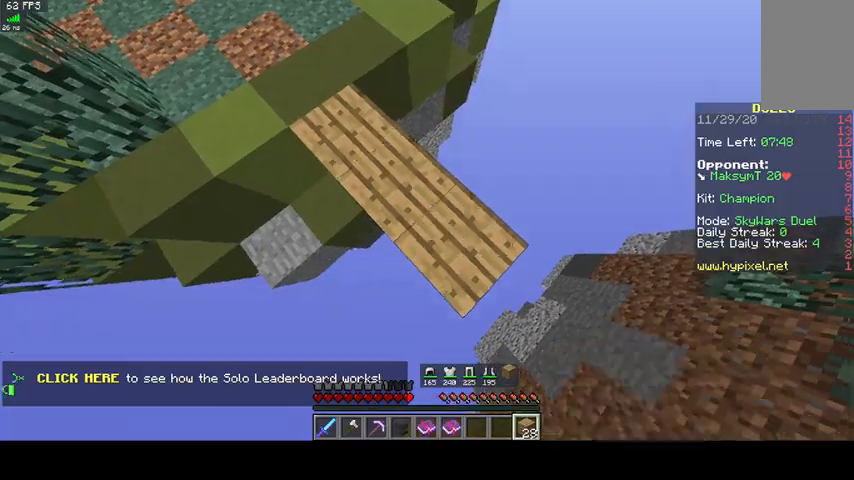
{"keys": ["space"], "mouse": [], "events": [[367, "mouse_right", "up"], [367, "space", "down"], [400, "s", "up"], [433, "d", "up"]]}
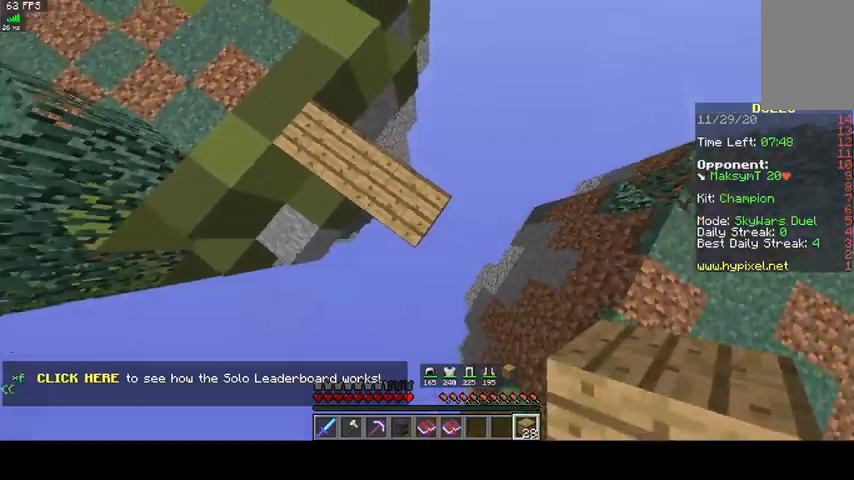
{"keys": ["a"], "mouse": [], "events": [[67, "mouse_right", "down"], [100, "space", "up"], [133, "a", "down"], [267, "w", "down"], [300, "mouse_right", "up"], [433, "w", "up"]]}
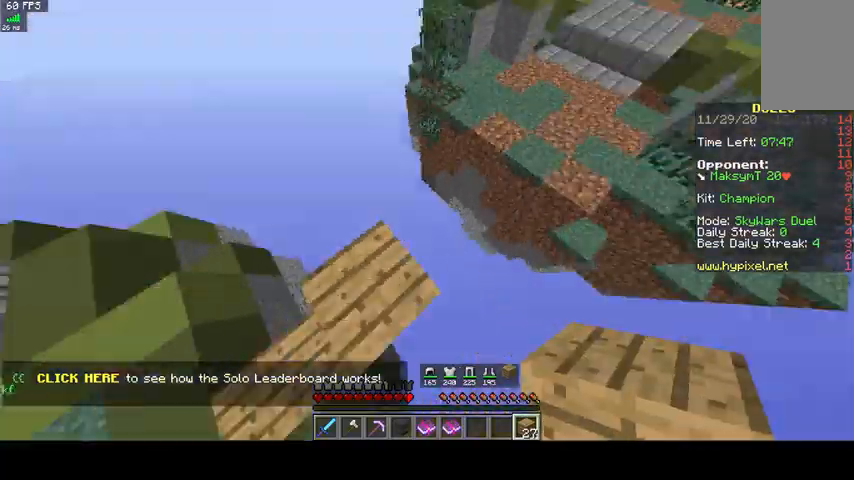
{"keys": [], "mouse": [], "events": [[233, "a", "up"], [267, "mouse_right", "down"], [467, "mouse_right", "up"]]}
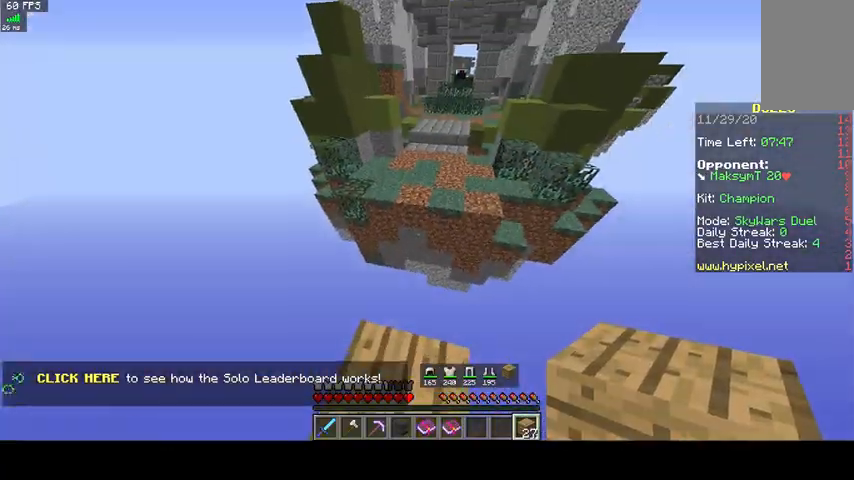
{"keys": ["space", "w"], "mouse": [], "events": [[67, "mouse_right", "down"], [200, "w", "down"], [267, "mouse_right", "up"], [300, "space", "down"]]}
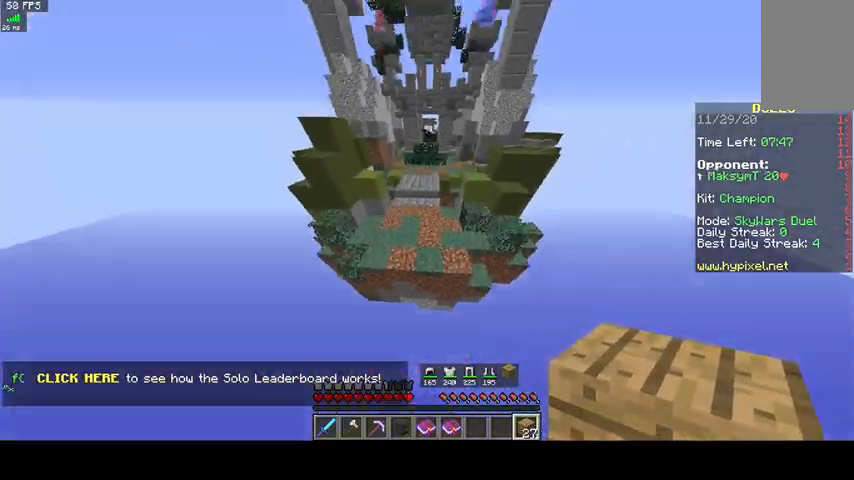
{"keys": ["w"], "mouse": [], "events": [[400, "space", "up"]]}
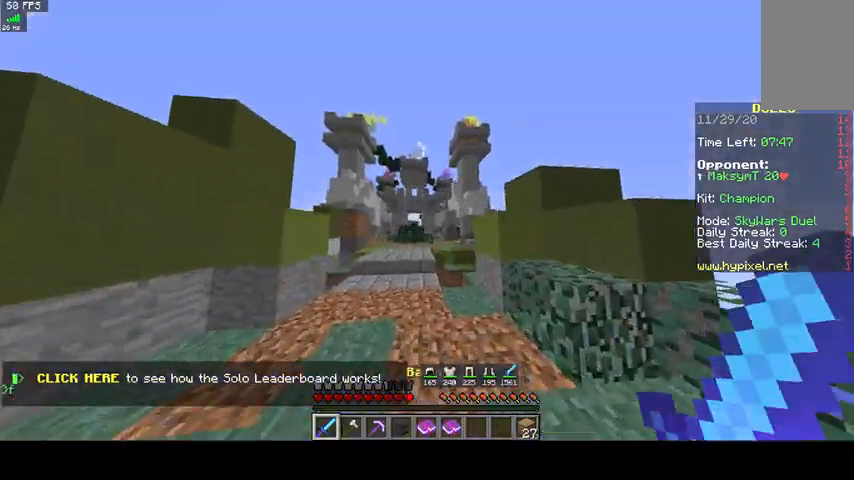
{"keys": ["space", "w"], "mouse": [], "events": [[33, "space", "down"]]}
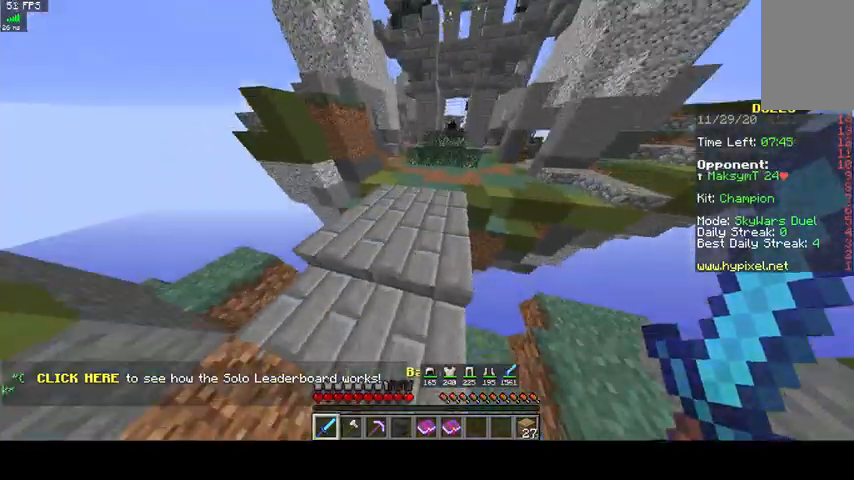
{"keys": ["space", "w"], "mouse": [], "events": []}
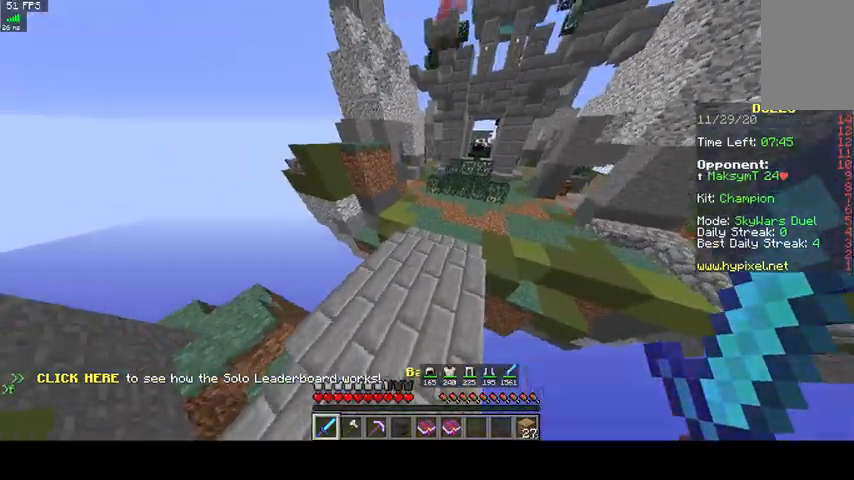
{"keys": ["space", "w"], "mouse": [], "events": []}
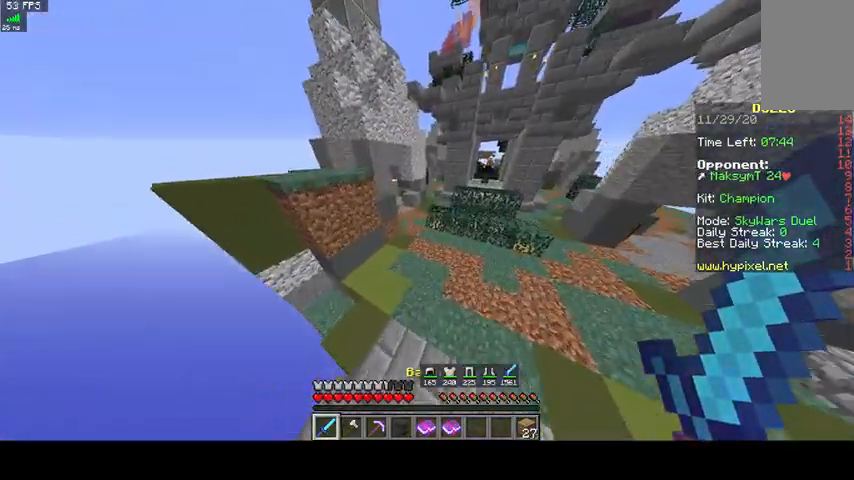
{"keys": ["space", "w"], "mouse": [], "events": [[167, "space", "up"], [467, "space", "down"]]}
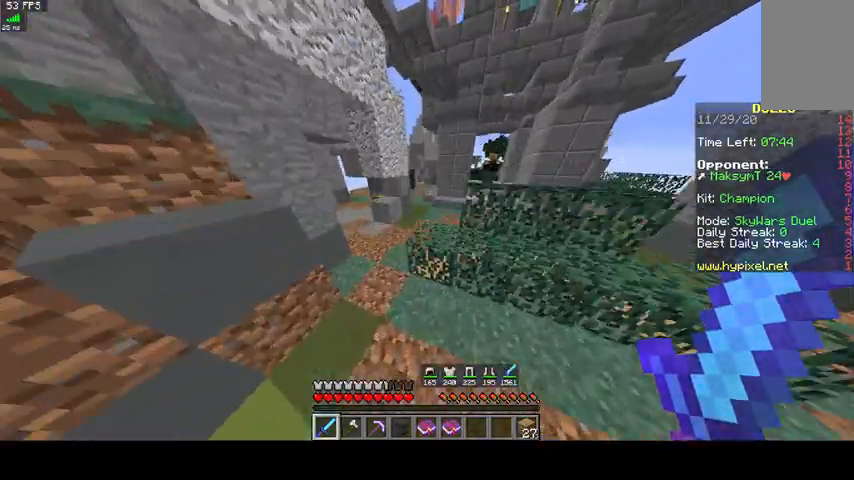
{"keys": ["space", "w"], "mouse": [], "events": []}
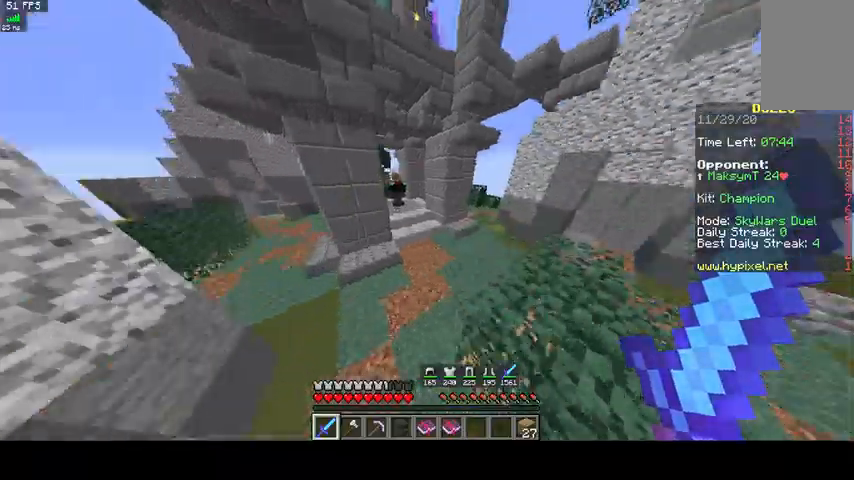
{"keys": ["w"], "mouse": [], "events": [[300, "space", "up"]]}
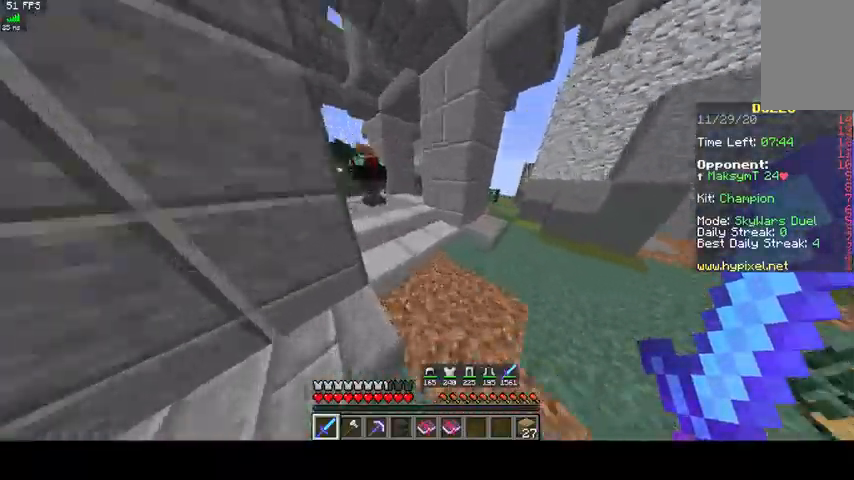
{"keys": ["w"], "mouse": [], "events": []}